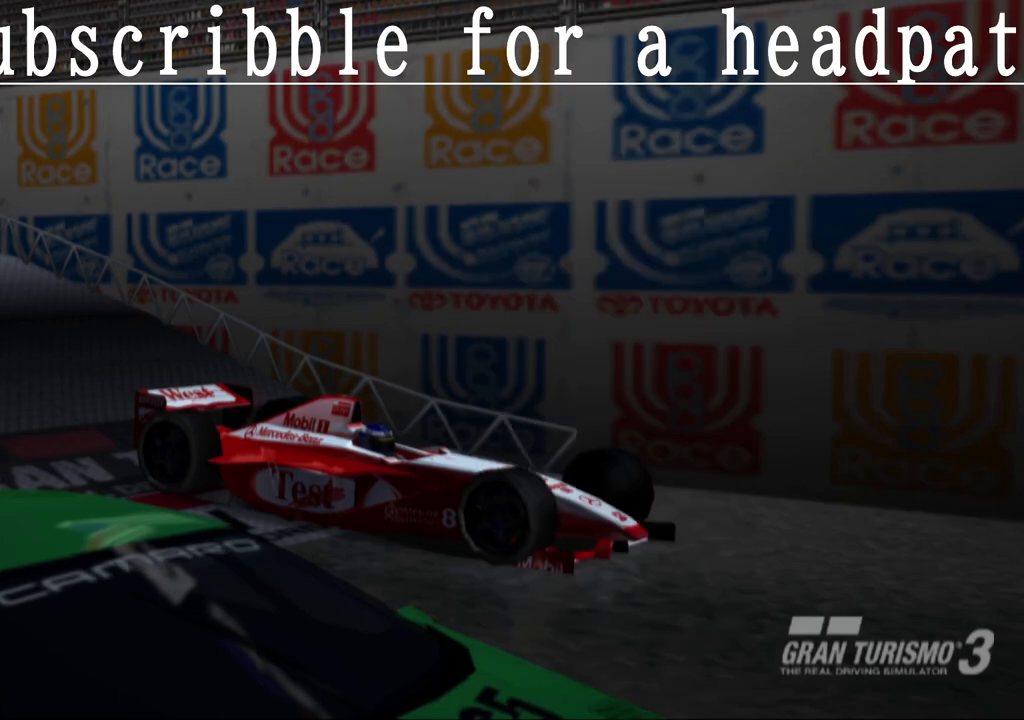
Gameplay with a controller (PlayStation layout); each line is a JSON object with the inputs held at the frame after it. "events" lists button and stick changes between this image and that frame as [ms after this image, input, new state], when the widget could be followed in between.
{"buttons": [], "left_stick": "center", "right_stick": "center", "events": [[117, "R1", "down"], [233, "R1", "up"]]}
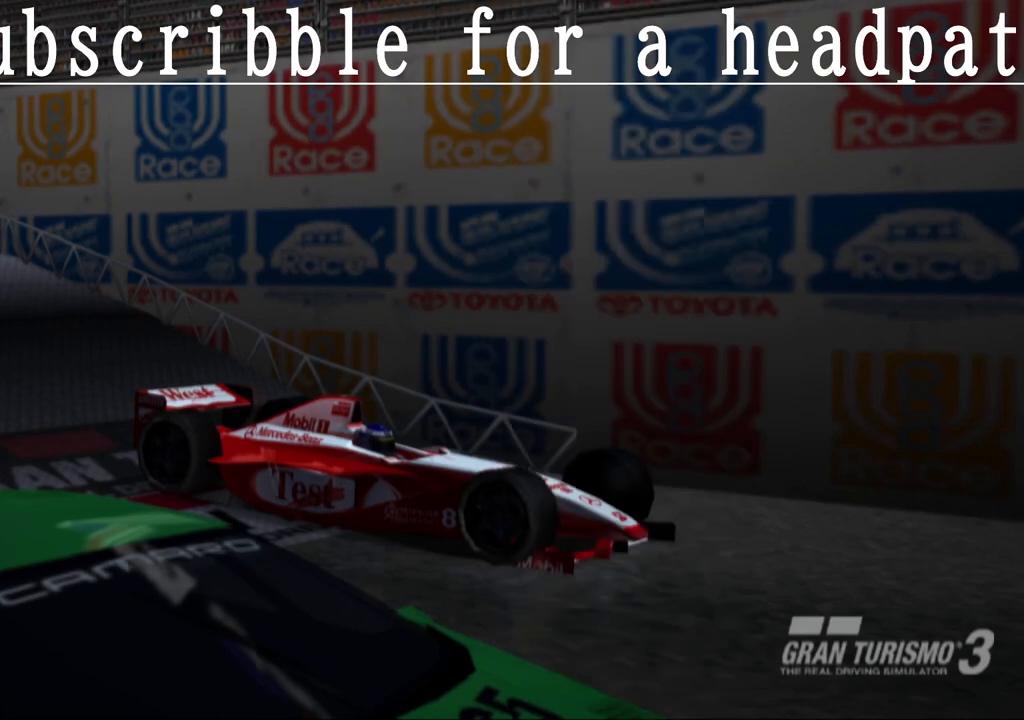
{"buttons": [], "left_stick": "center", "right_stick": "center", "events": []}
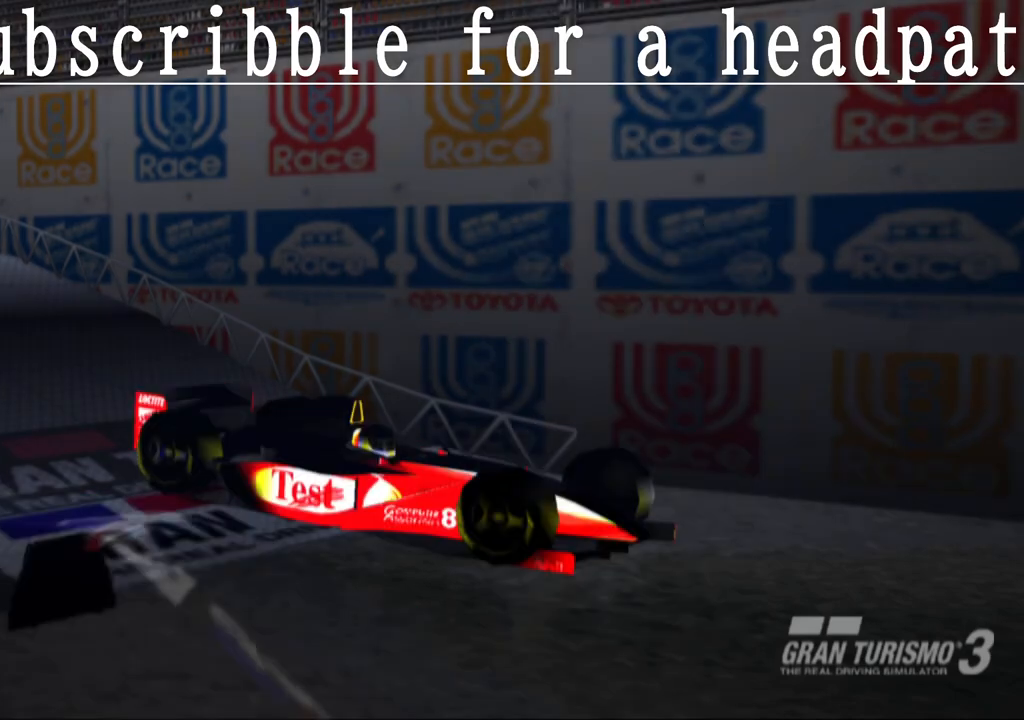
{"buttons": [], "left_stick": "center", "right_stick": "center", "events": []}
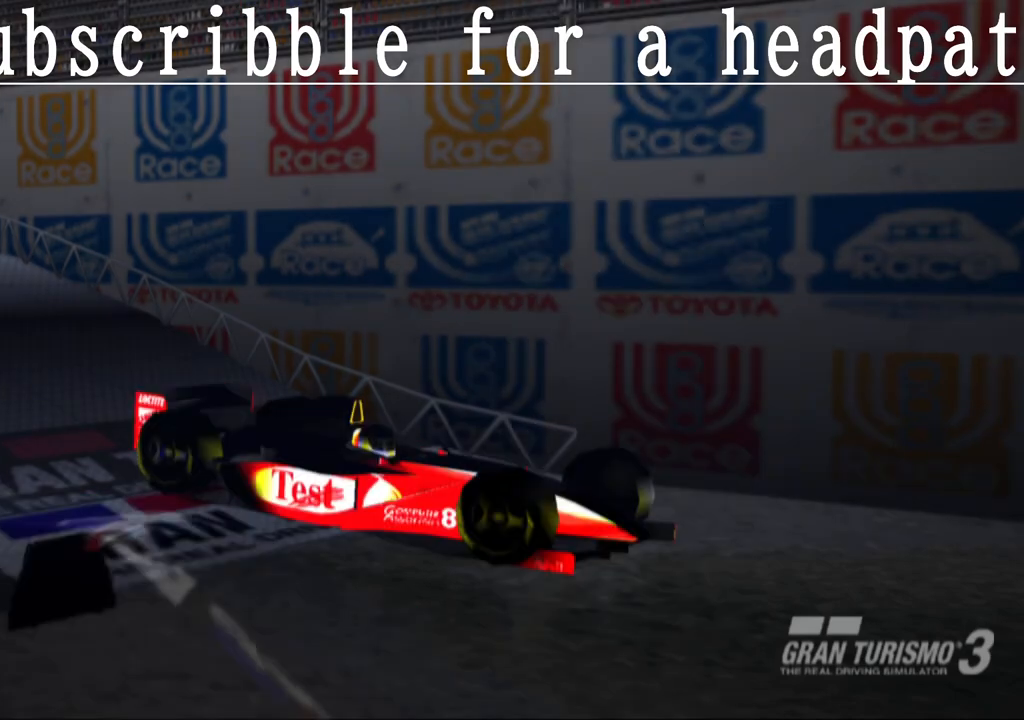
{"buttons": [], "left_stick": "center", "right_stick": "center", "events": [[33, "DPAD_DOWN", "down"], [167, "DPAD_DOWN", "up"]]}
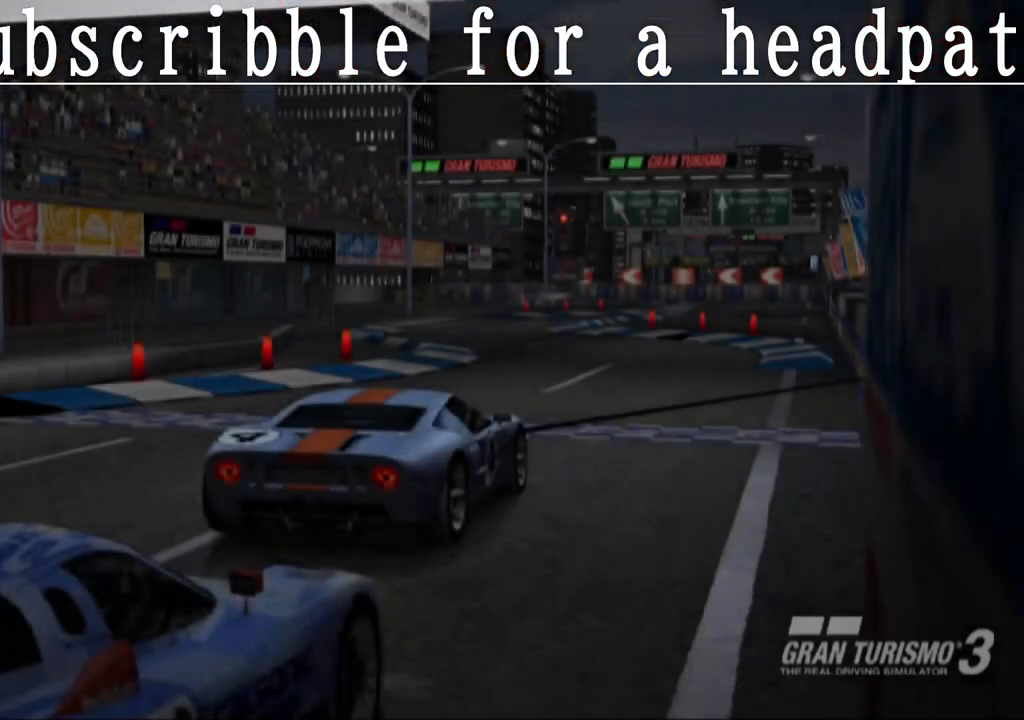
{"buttons": ["DPAD_UP"], "left_stick": "center", "right_stick": "center", "events": [[383, "DPAD_UP", "down"]]}
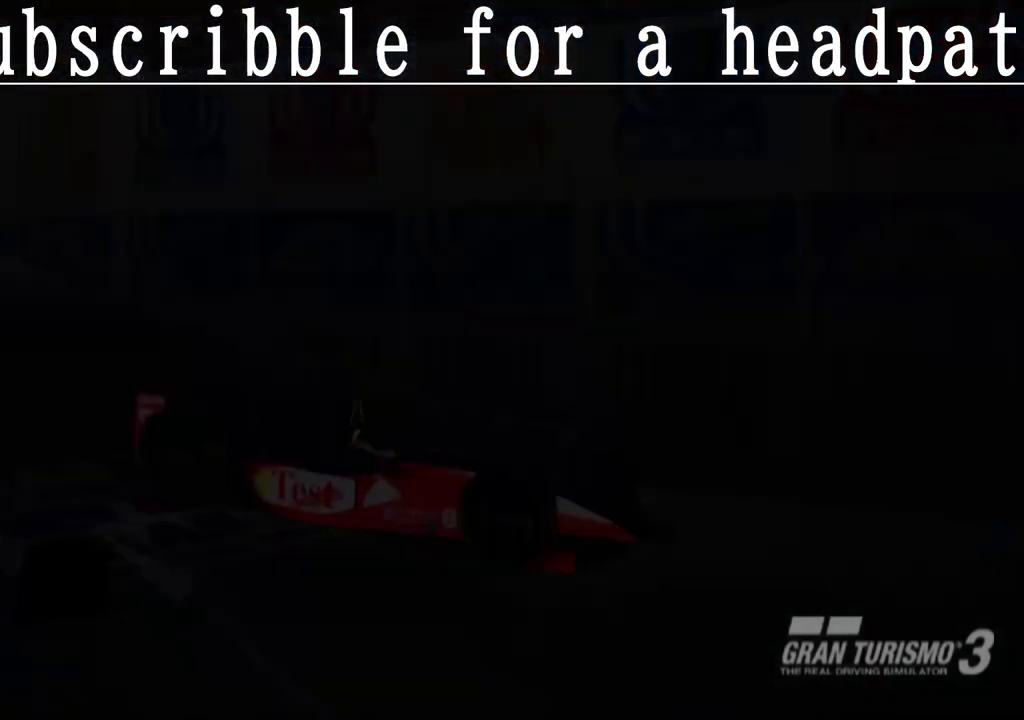
{"buttons": [], "left_stick": "center", "right_stick": "center", "events": [[17, "DPAD_UP", "up"]]}
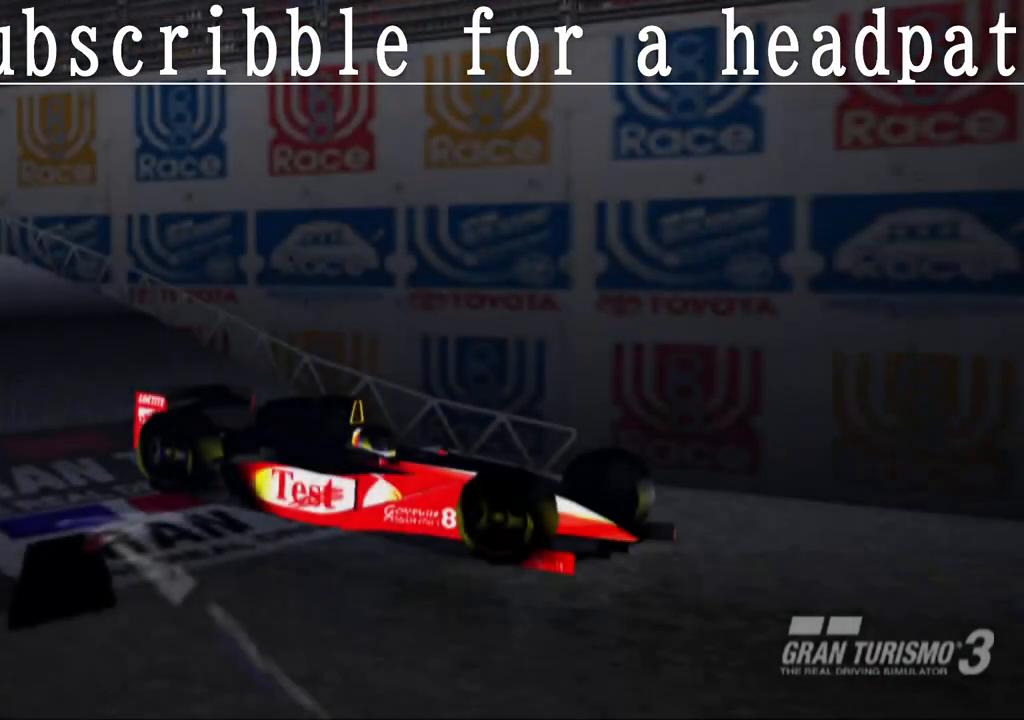
{"buttons": [], "left_stick": "center", "right_stick": "center", "events": []}
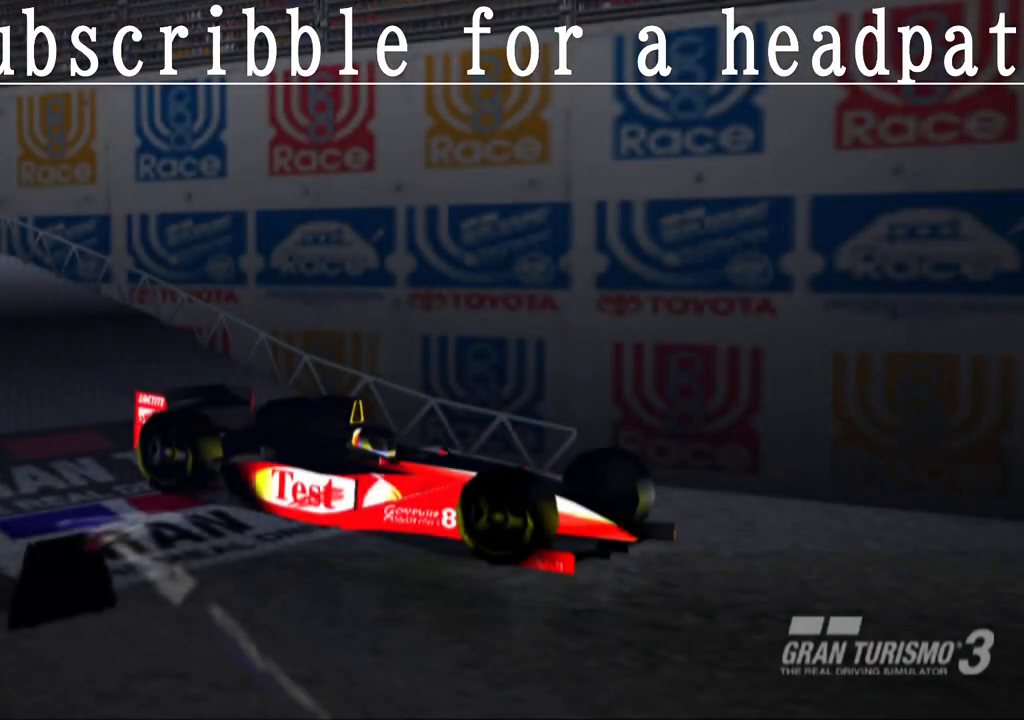
{"buttons": [], "left_stick": "center", "right_stick": "center", "events": []}
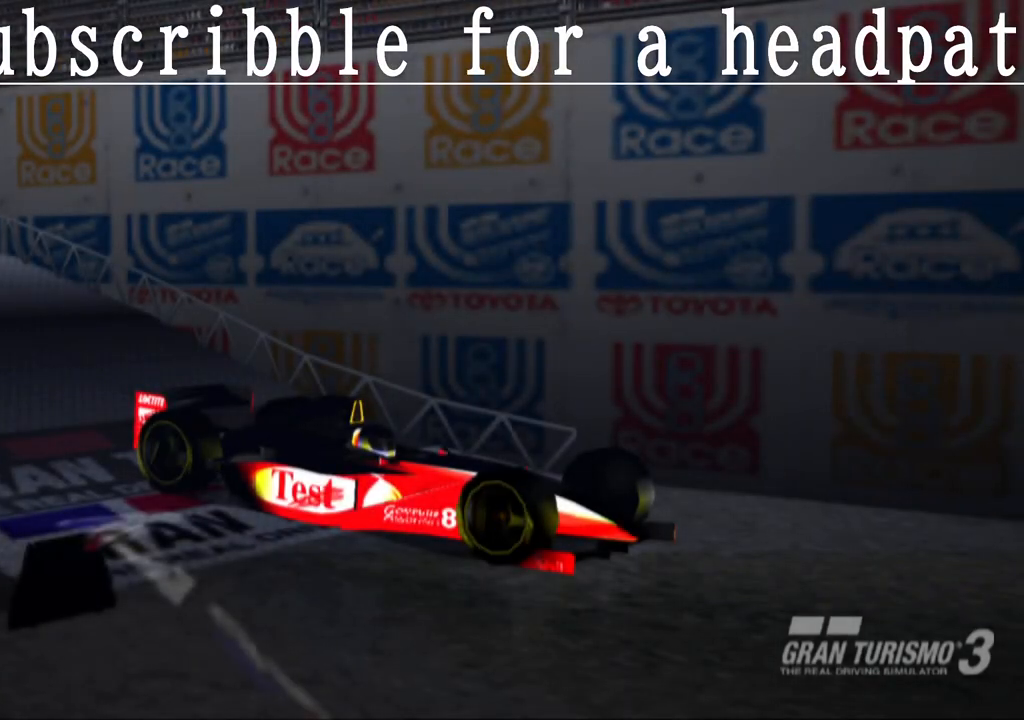
{"buttons": [], "left_stick": "center", "right_stick": "center", "events": []}
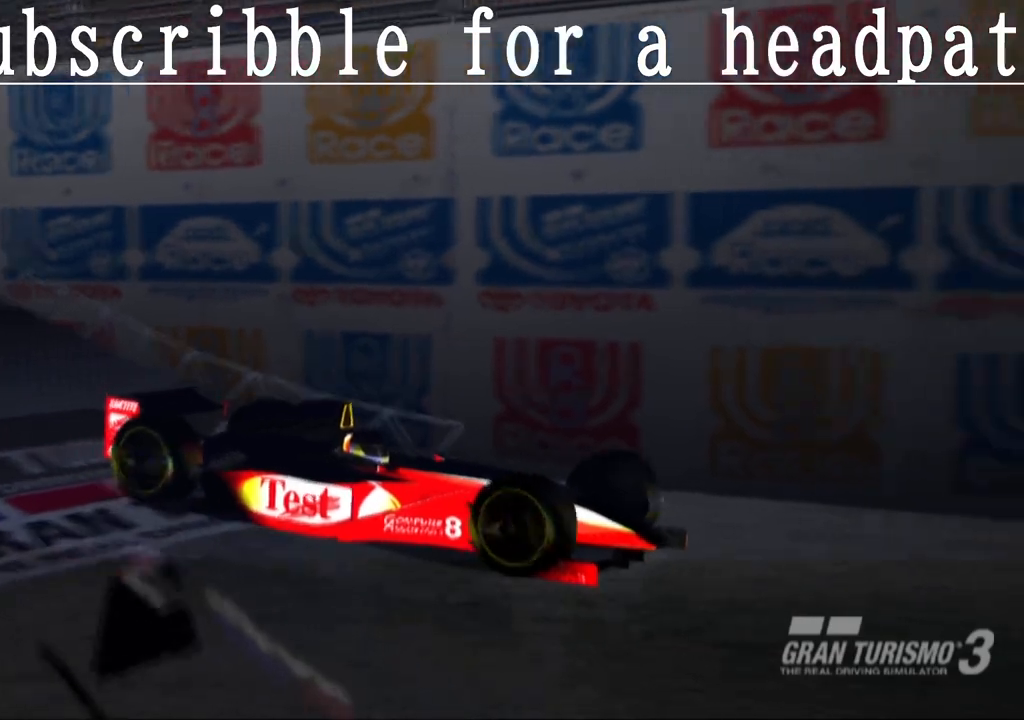
{"buttons": [], "left_stick": "center", "right_stick": "center", "events": []}
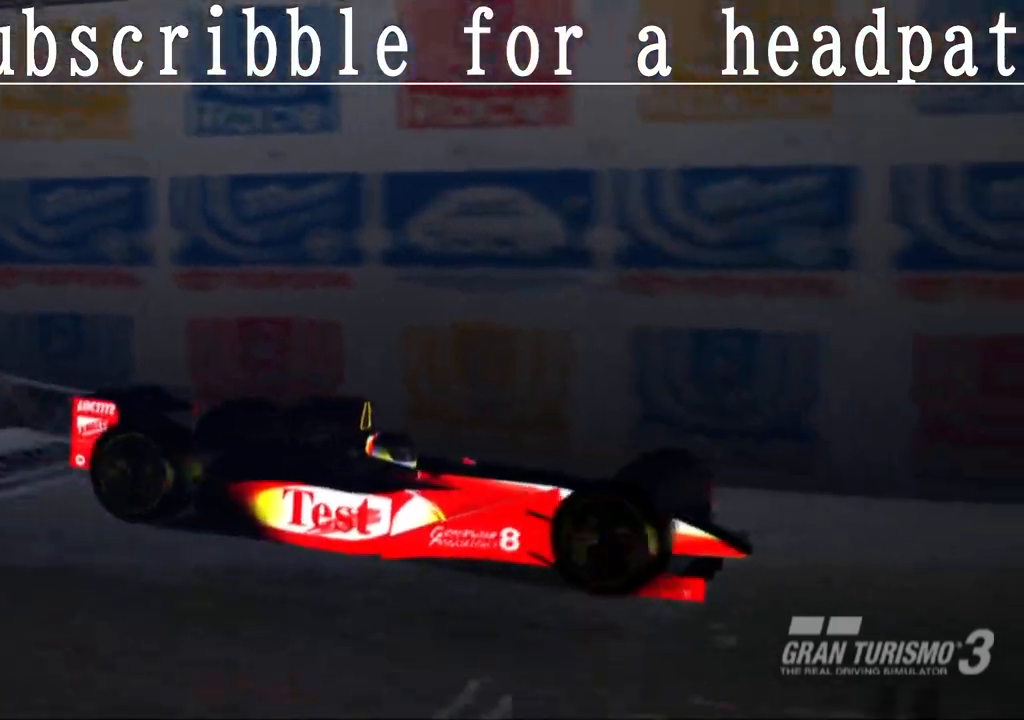
{"buttons": [], "left_stick": "center", "right_stick": "center", "events": []}
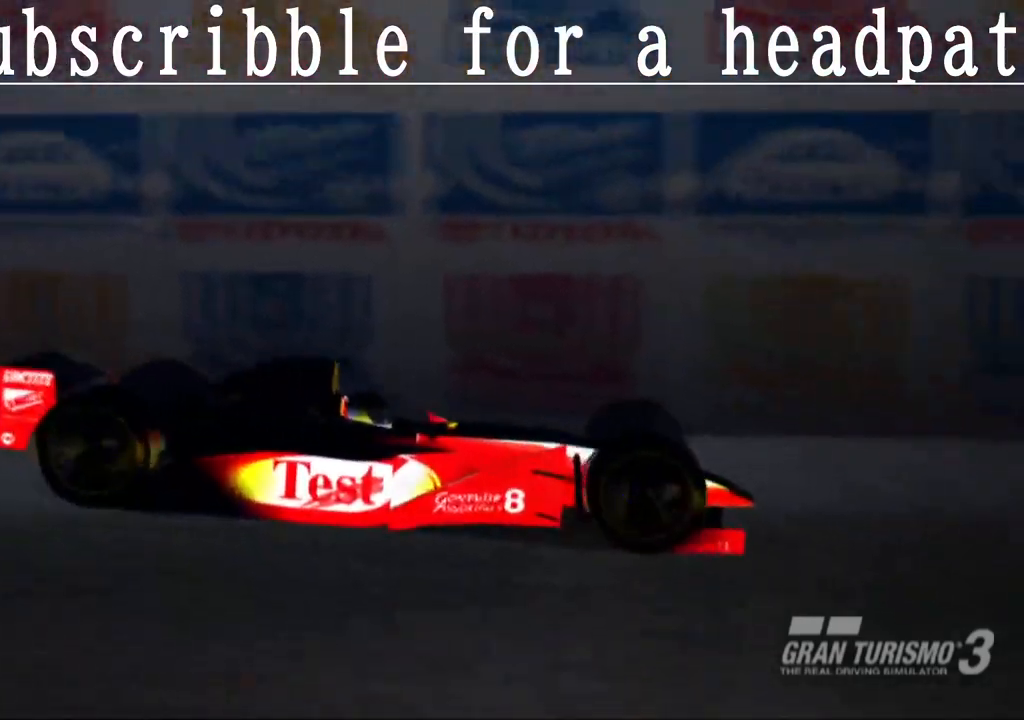
{"buttons": [], "left_stick": "center", "right_stick": "center", "events": [[83, "DPAD_DOWN", "down"], [283, "DPAD_DOWN", "up"]]}
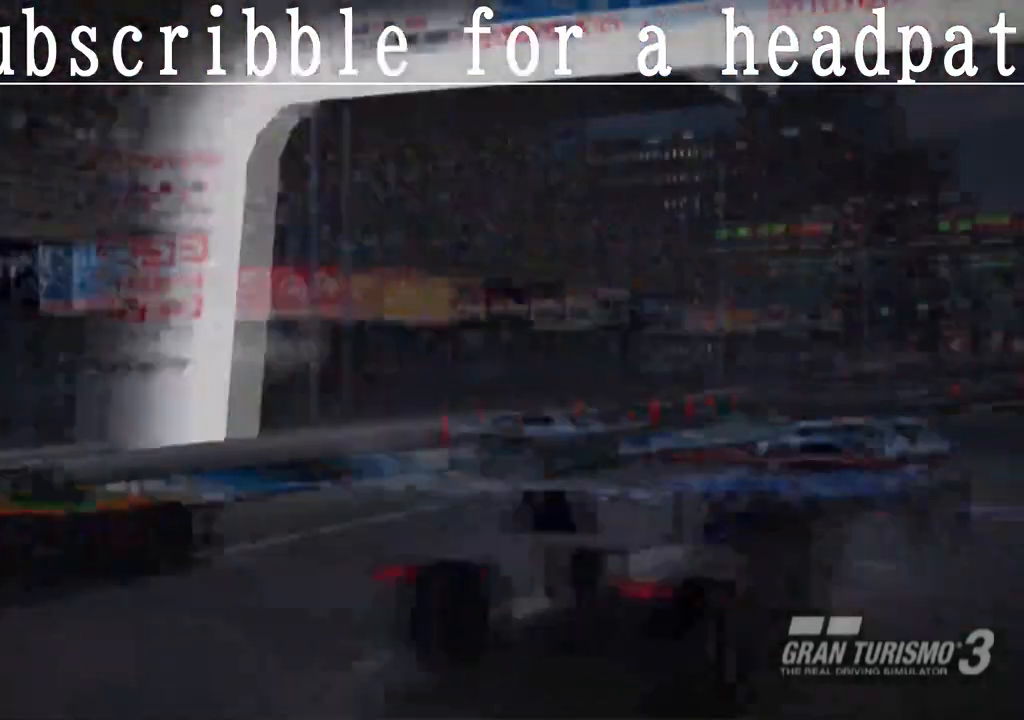
{"buttons": [], "left_stick": "center", "right_stick": "center", "events": []}
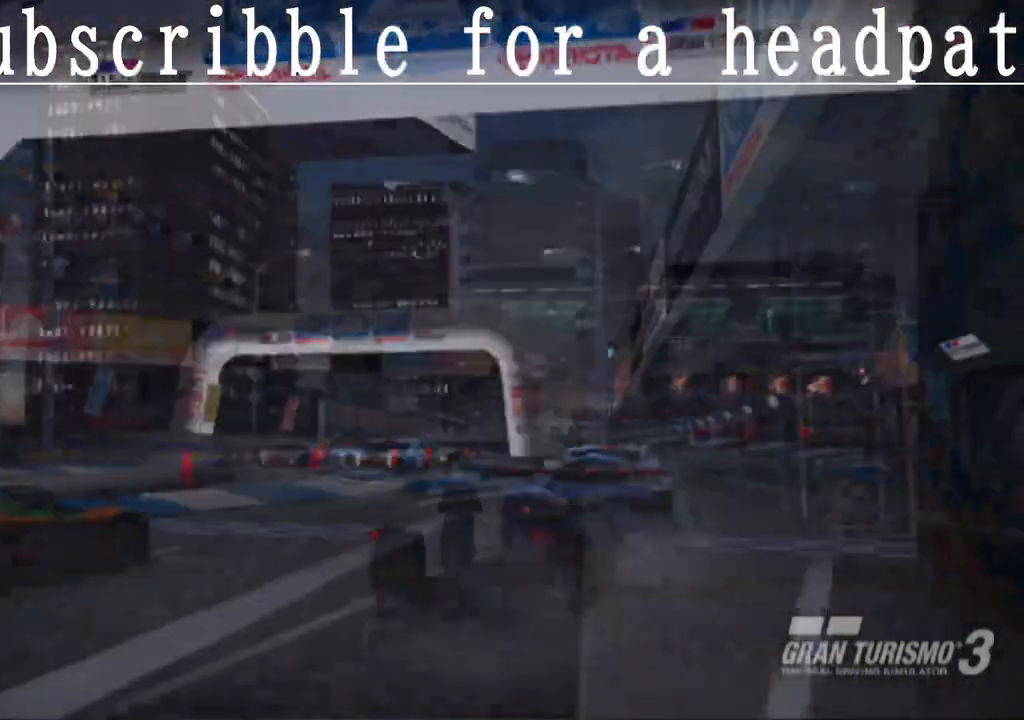
{"buttons": [], "left_stick": "center", "right_stick": "center", "events": []}
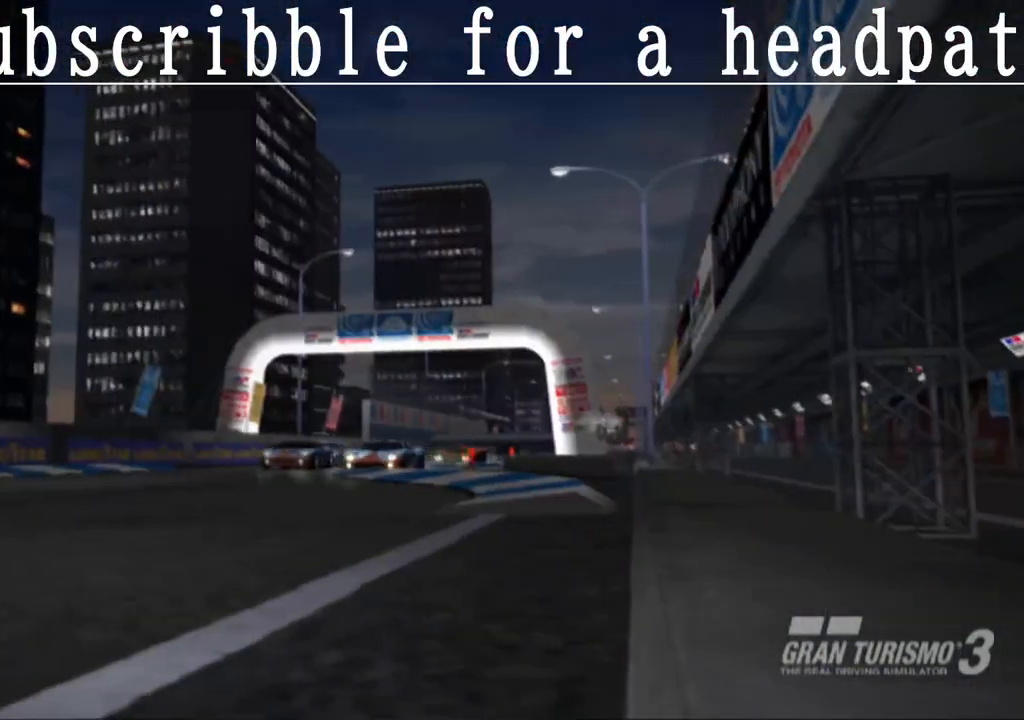
{"buttons": [], "left_stick": "center", "right_stick": "center", "events": []}
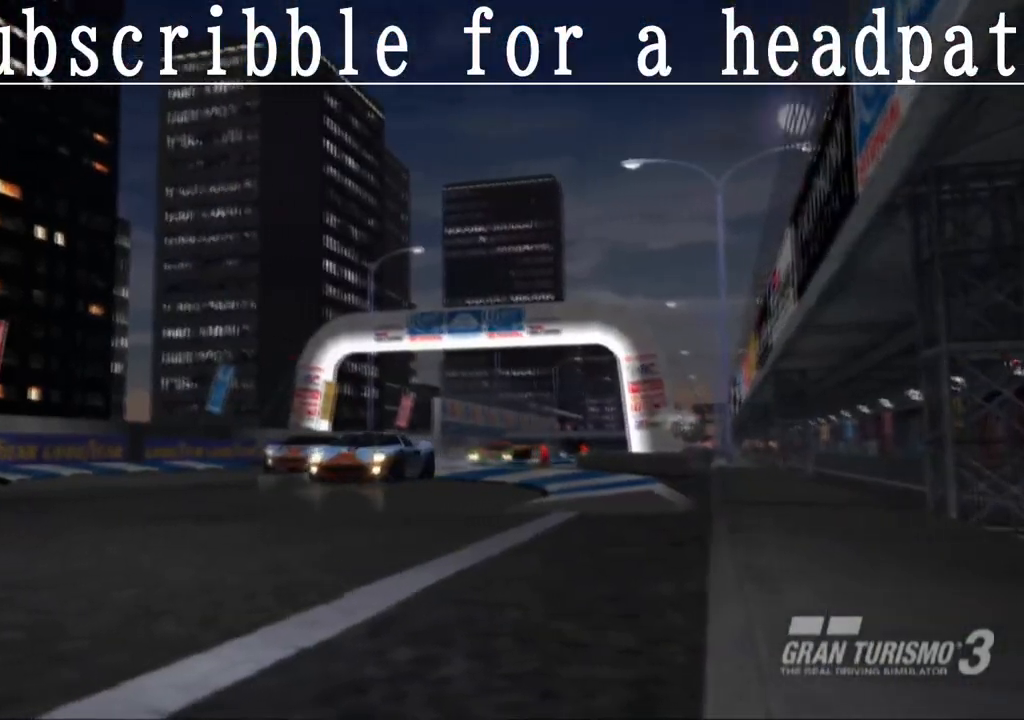
{"buttons": [], "left_stick": "center", "right_stick": "center", "events": [[83, "DPAD_UP", "down"], [217, "DPAD_UP", "up"]]}
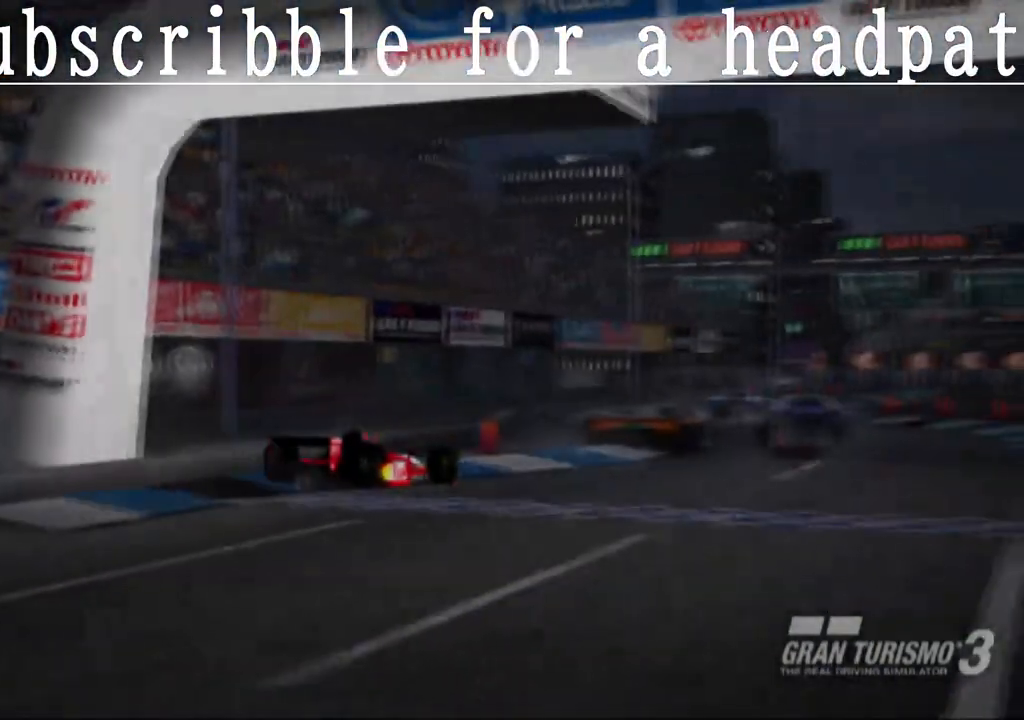
{"buttons": [], "left_stick": "center", "right_stick": "center", "events": []}
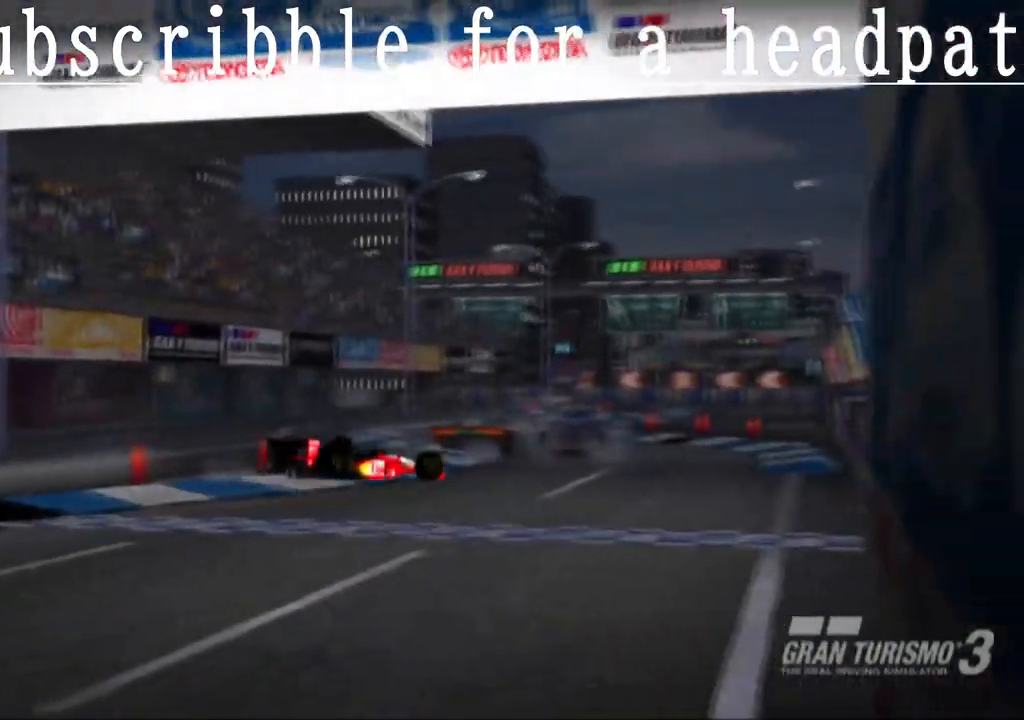
{"buttons": [], "left_stick": "center", "right_stick": "center", "events": []}
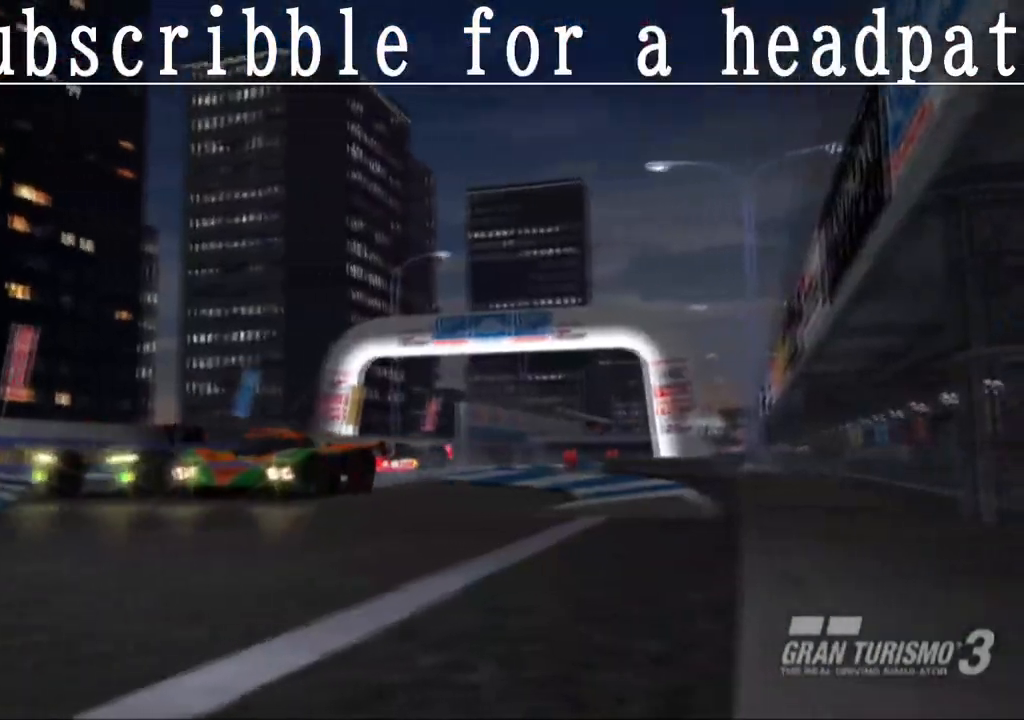
{"buttons": [], "left_stick": "center", "right_stick": "center", "events": []}
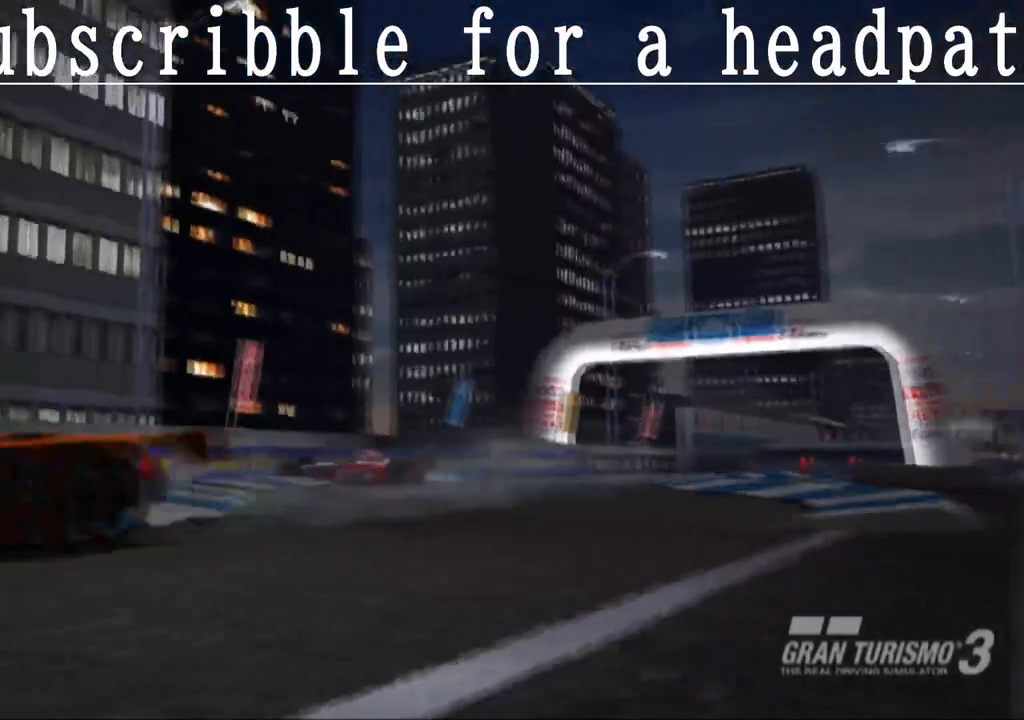
{"buttons": [], "left_stick": "center", "right_stick": "center", "events": []}
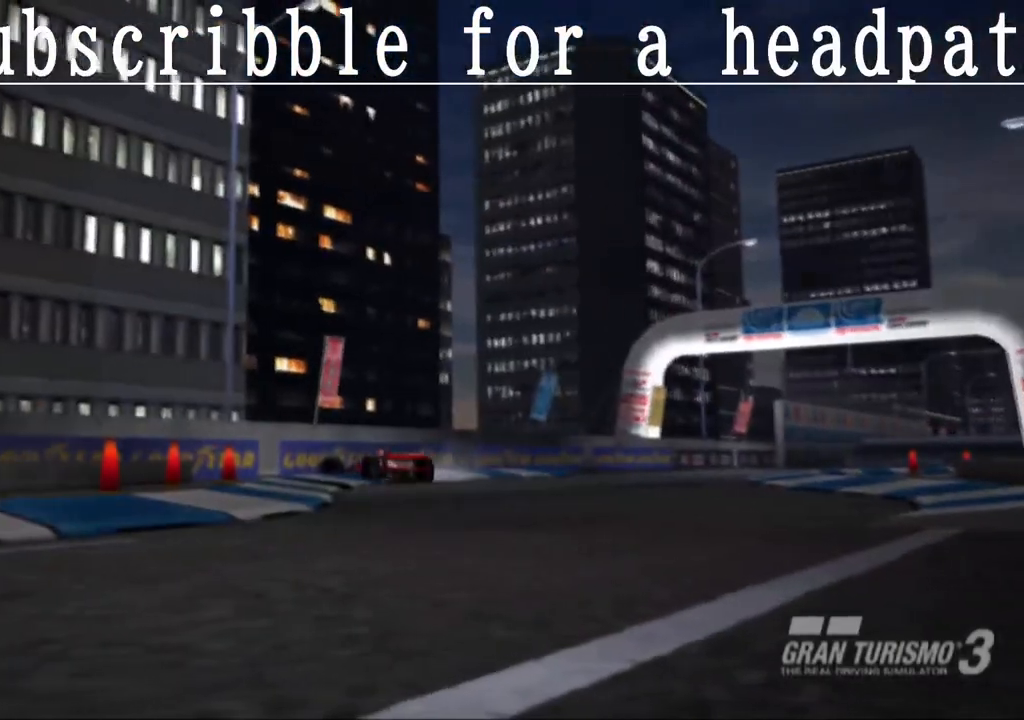
{"buttons": [], "left_stick": "center", "right_stick": "center", "events": [[200, "DPAD_UP", "down"], [417, "DPAD_UP", "up"]]}
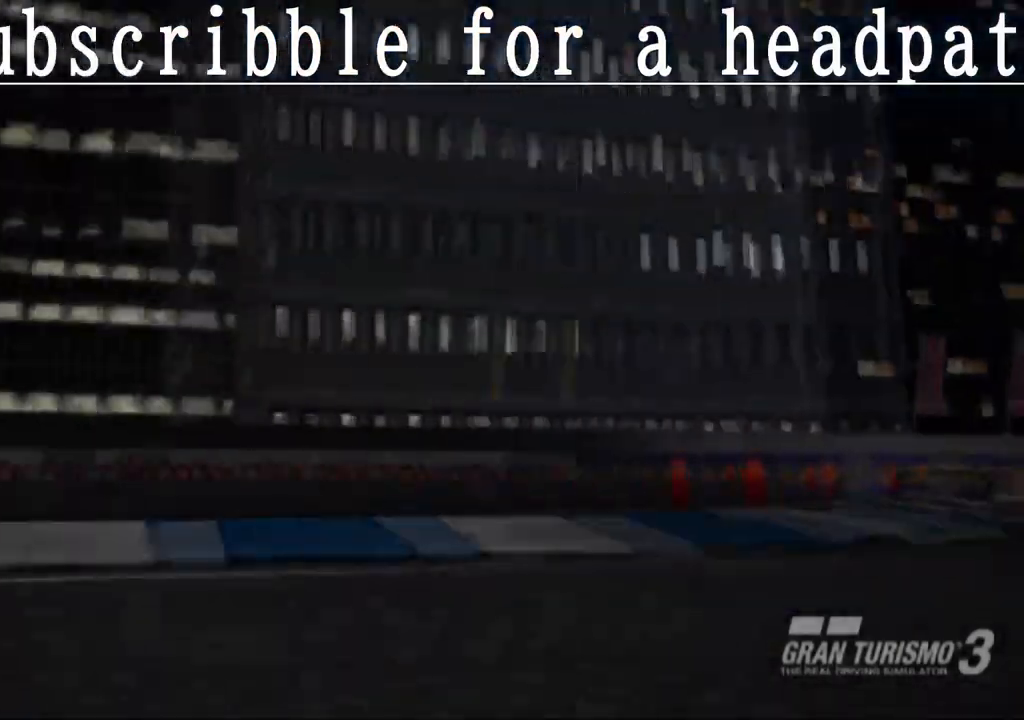
{"buttons": [], "left_stick": "center", "right_stick": "center", "events": []}